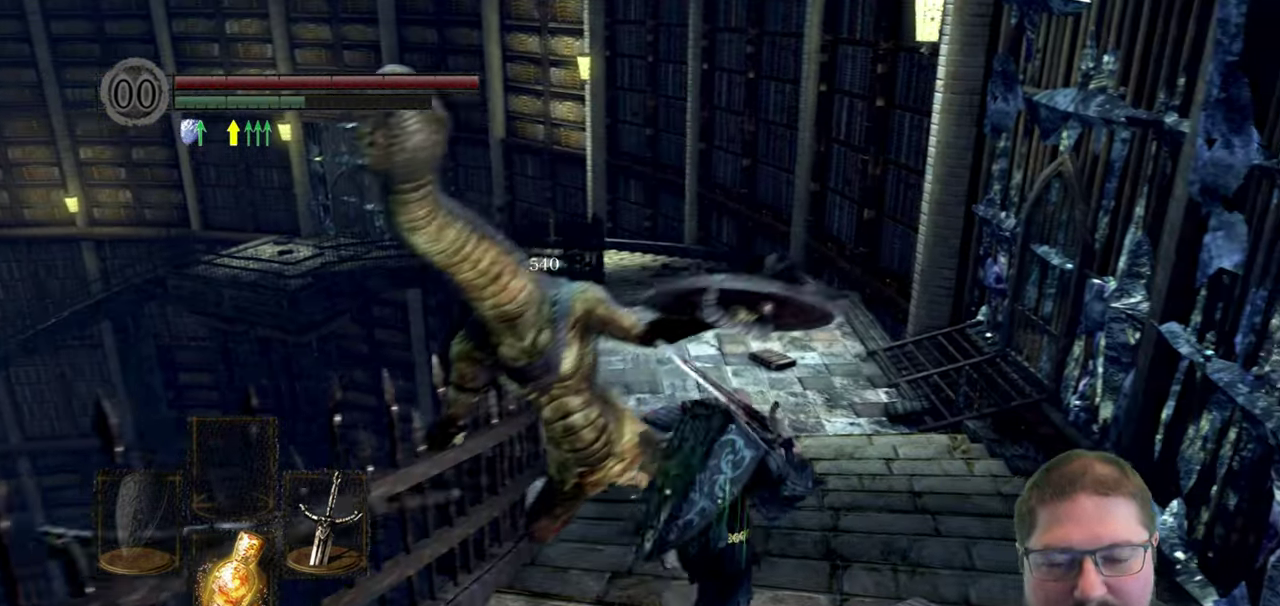
Gameplay with a controller (Xbox layout); each line is a JSON object with the inputs held at the frame after it. "button_events" lists button changes between this image and that frame as [ms after this image, input, new state], when the widget could be followed in between (sticks are given only as held states).
{"buttons": ["B"], "left_stick": "up", "right_stick": "center", "button_events": []}
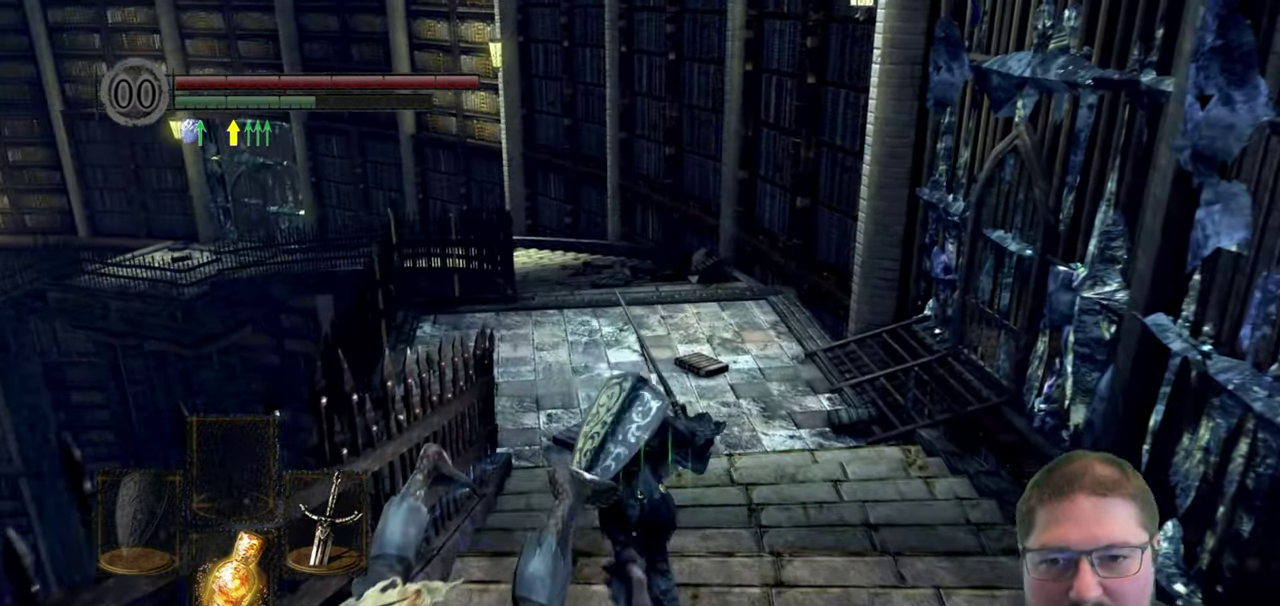
{"buttons": ["B"], "left_stick": "up", "right_stick": "center", "button_events": []}
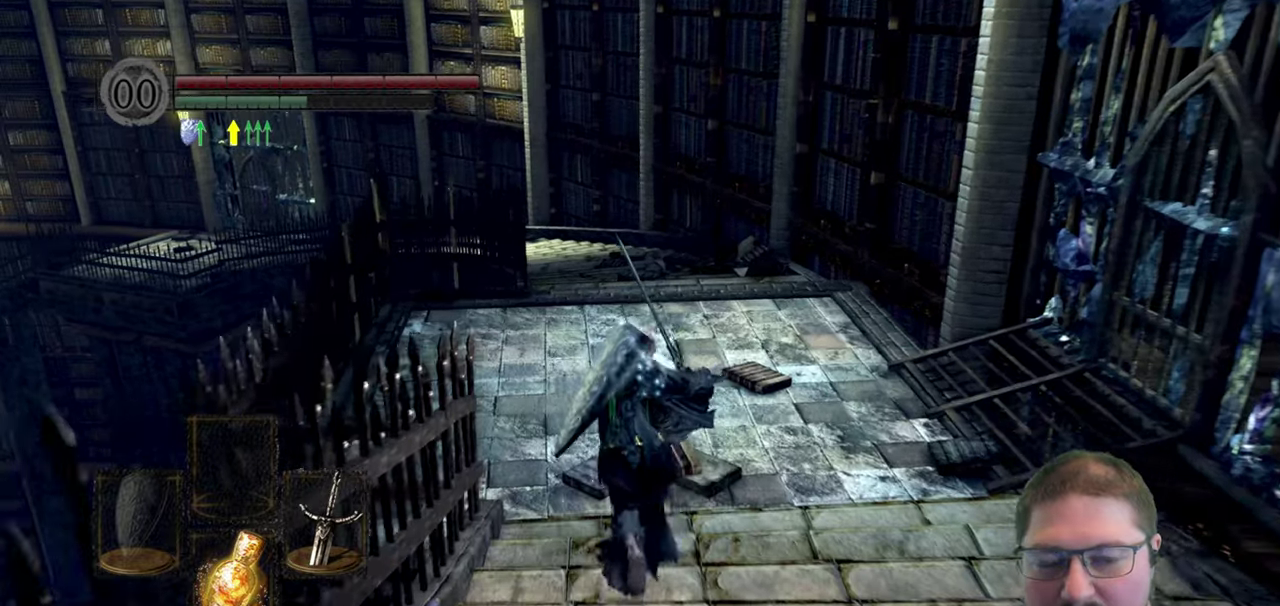
{"buttons": ["B"], "left_stick": "up", "right_stick": "center", "button_events": []}
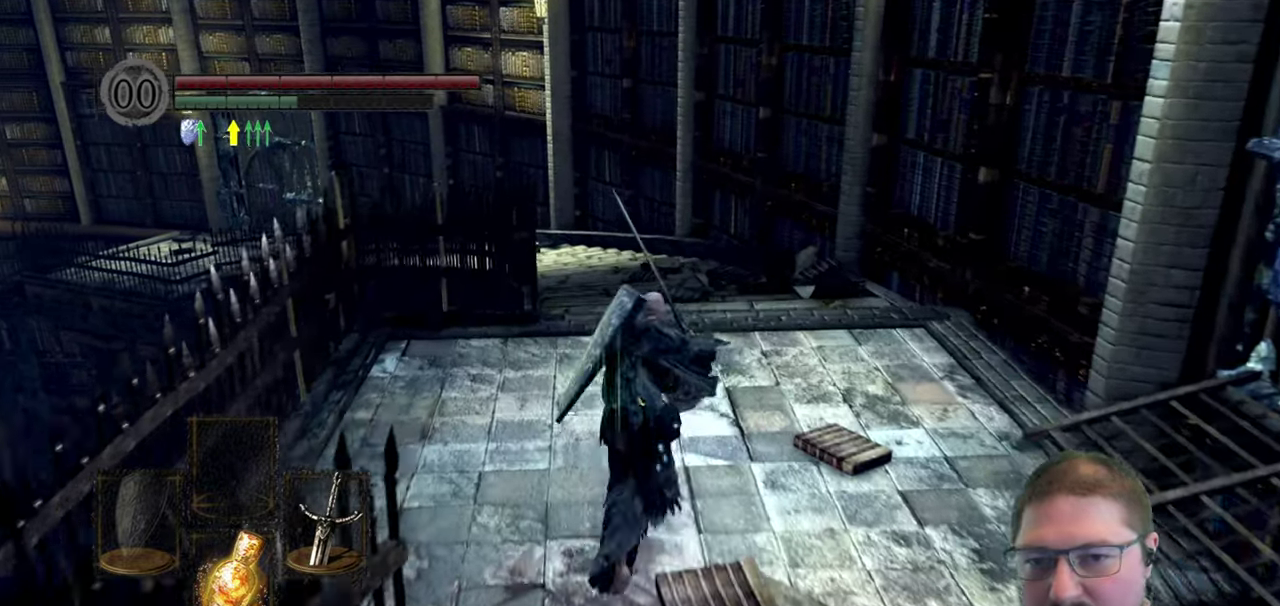
{"buttons": ["B"], "left_stick": "up", "right_stick": "center", "button_events": []}
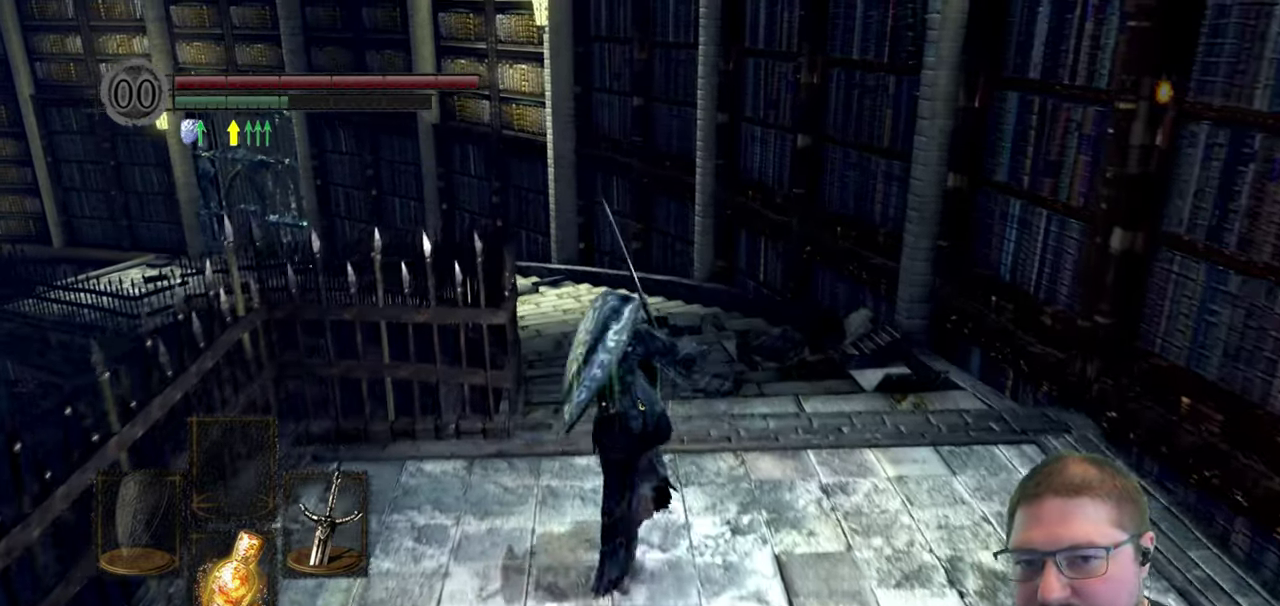
{"buttons": ["B"], "left_stick": "up", "right_stick": "center", "button_events": []}
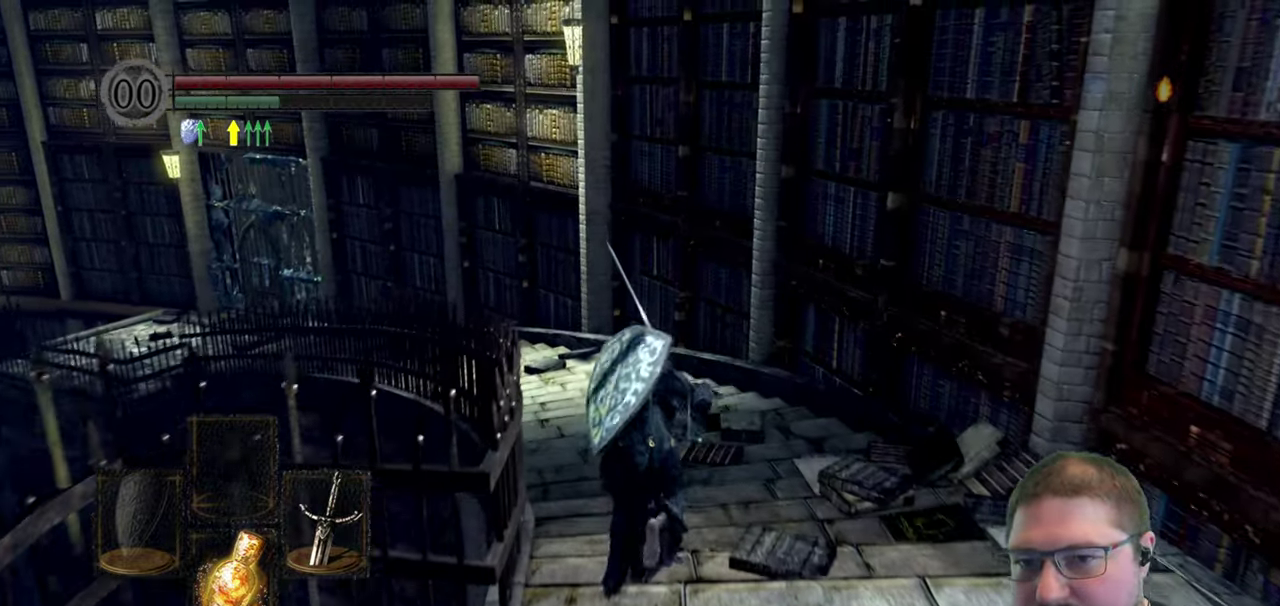
{"buttons": ["B"], "left_stick": "up", "right_stick": "center", "button_events": []}
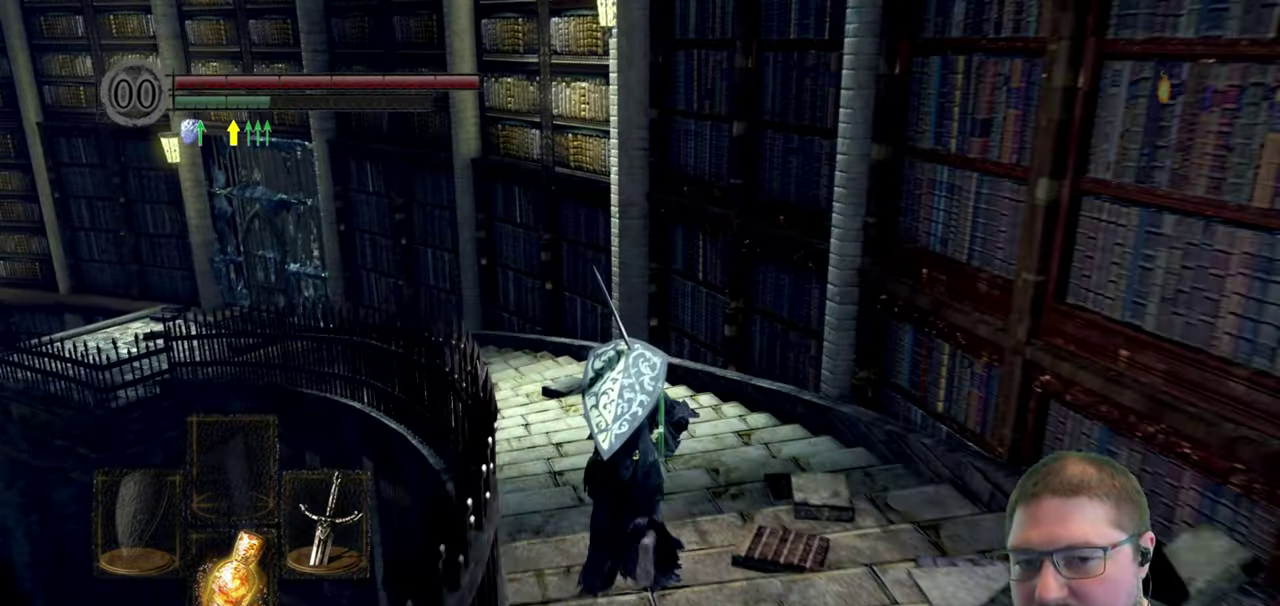
{"buttons": ["B"], "left_stick": "up", "right_stick": "center", "button_events": []}
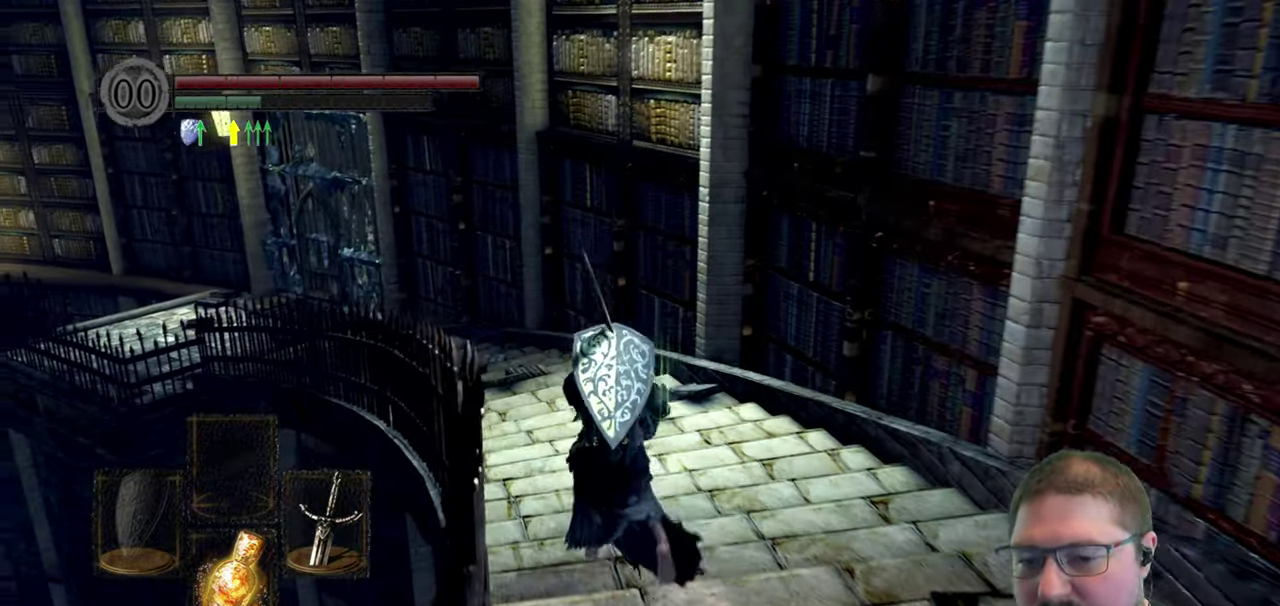
{"buttons": ["B"], "left_stick": "up", "right_stick": "center", "button_events": []}
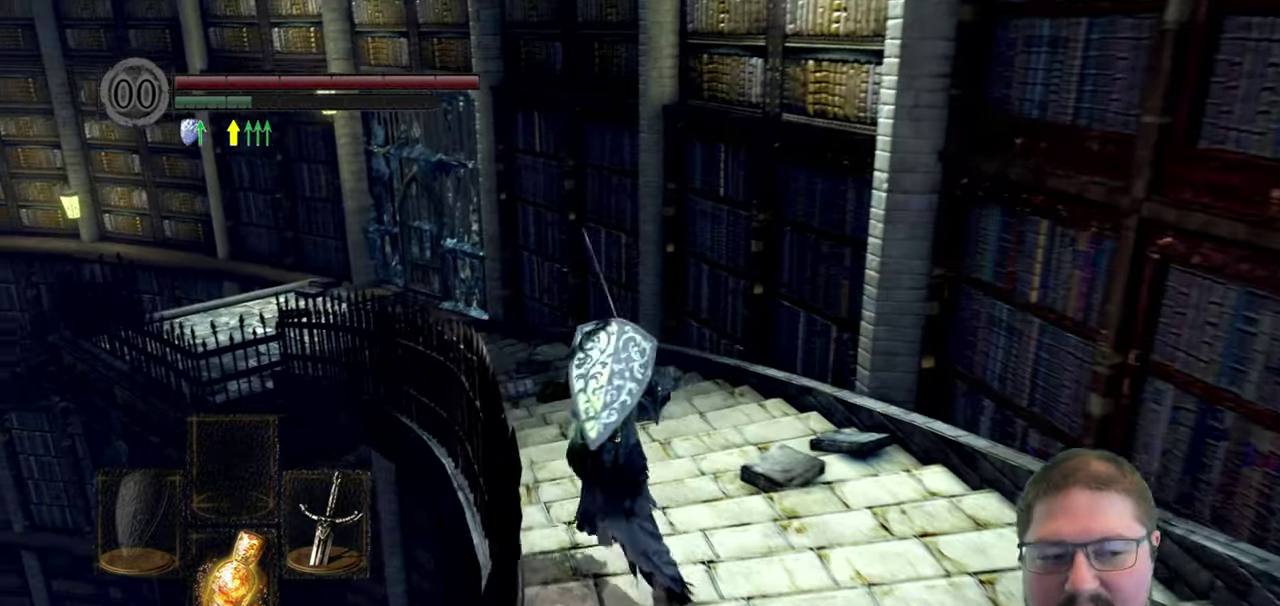
{"buttons": ["B"], "left_stick": "up", "right_stick": "center", "button_events": []}
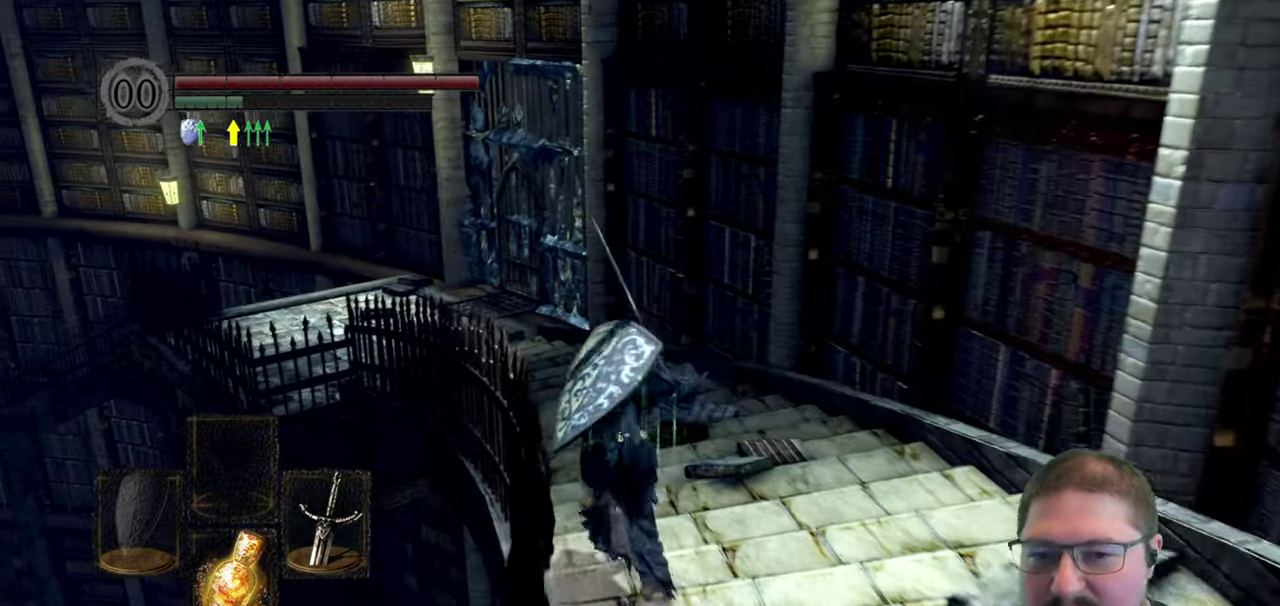
{"buttons": ["B"], "left_stick": "up", "right_stick": "center", "button_events": []}
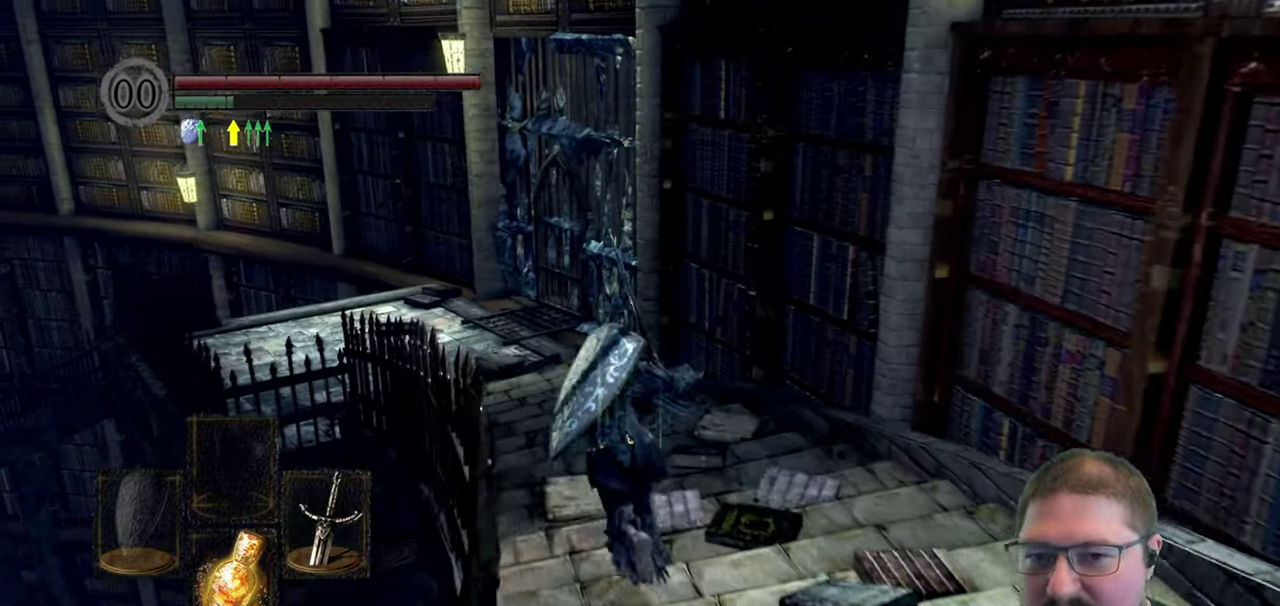
{"buttons": ["B"], "left_stick": "up", "right_stick": "center", "button_events": []}
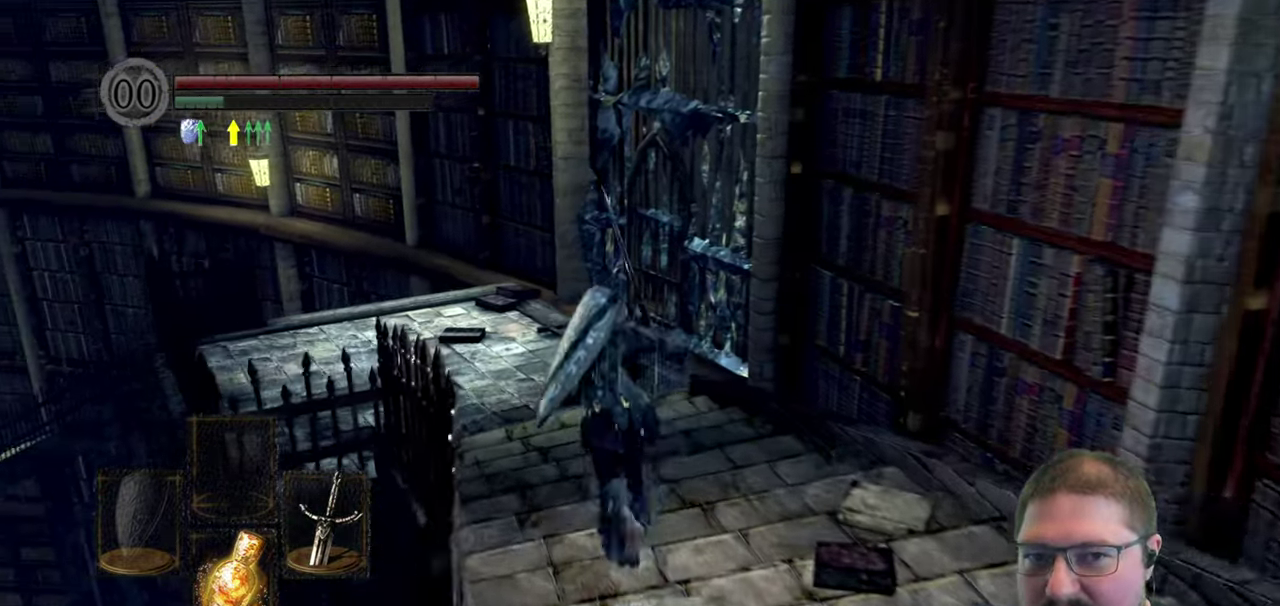
{"buttons": ["B"], "left_stick": "up-left", "right_stick": "center", "button_events": []}
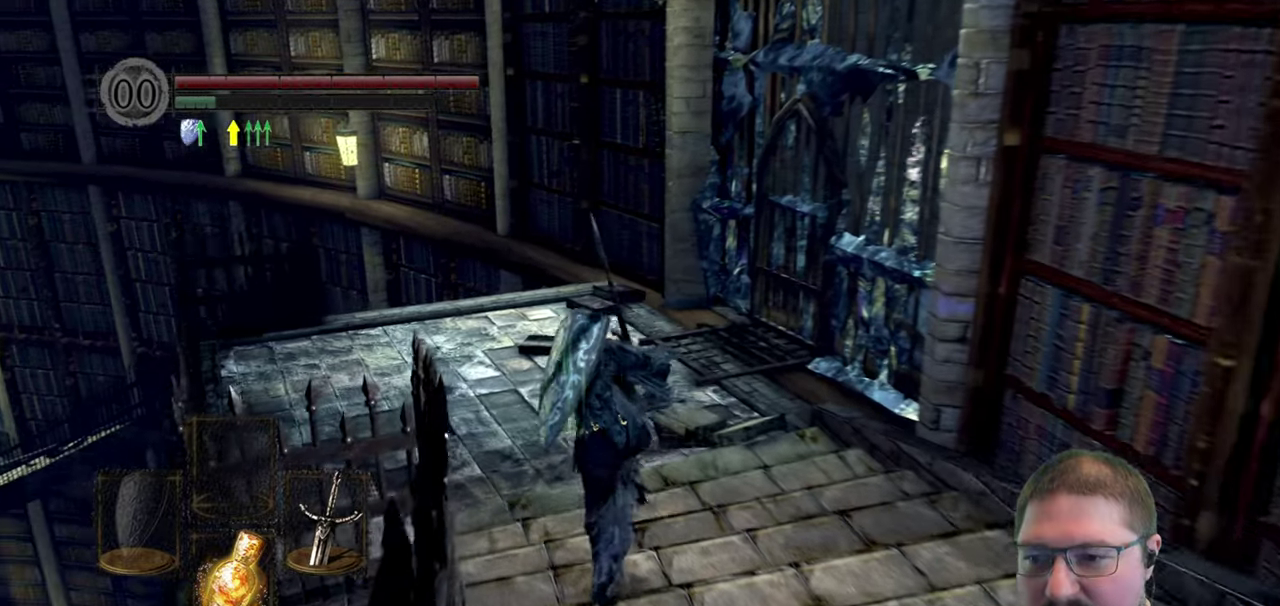
{"buttons": ["B"], "left_stick": "up", "right_stick": "center", "button_events": []}
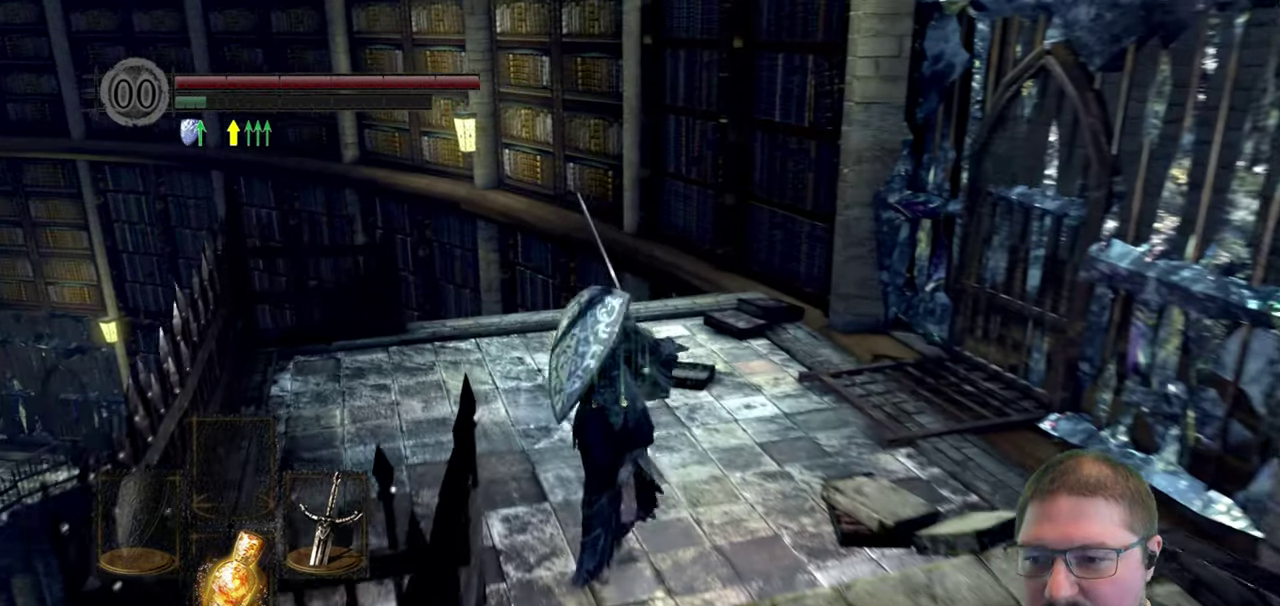
{"buttons": ["B"], "left_stick": "up", "right_stick": "center", "button_events": []}
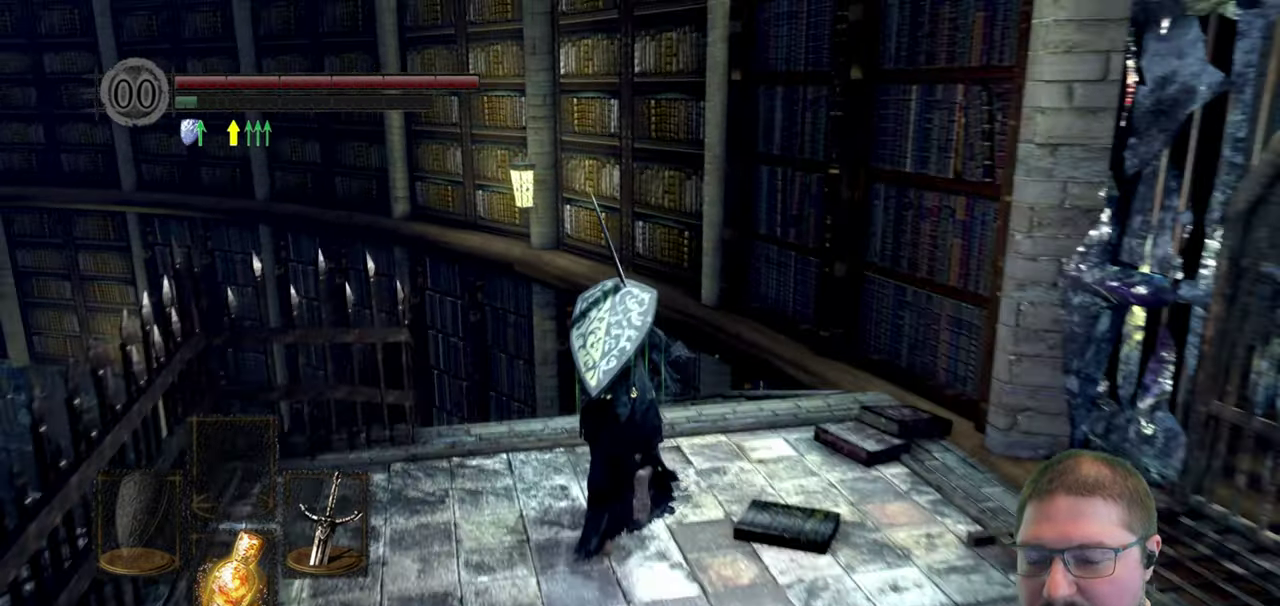
{"buttons": ["B"], "left_stick": "up", "right_stick": "center", "button_events": []}
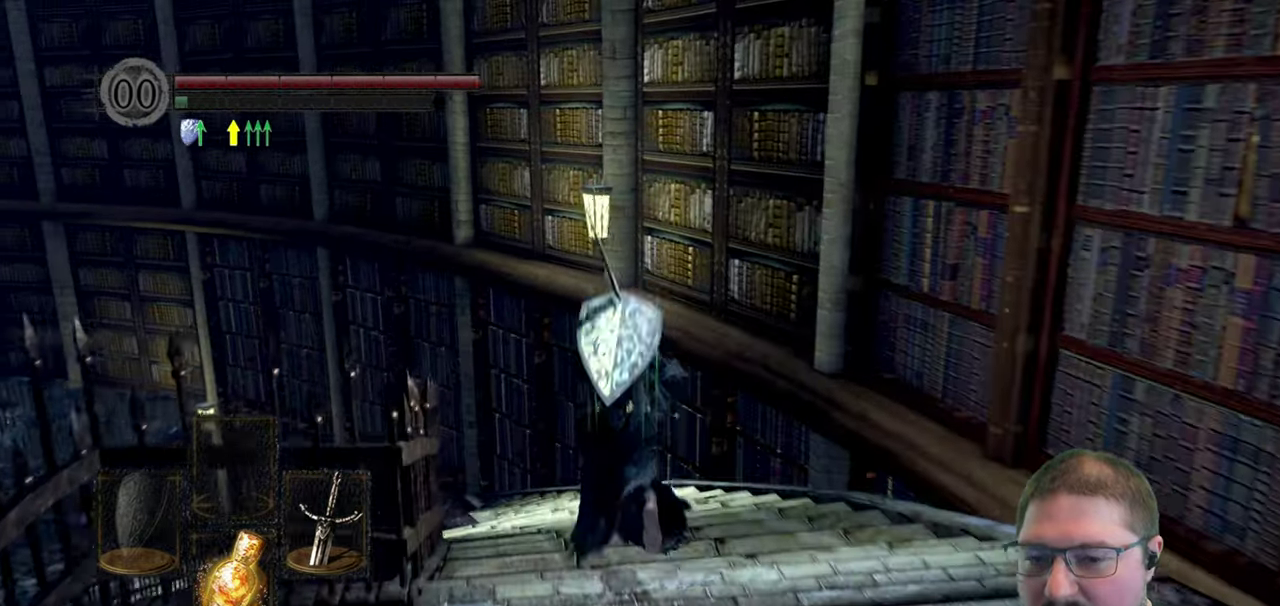
{"buttons": ["B"], "left_stick": "up", "right_stick": "center", "button_events": []}
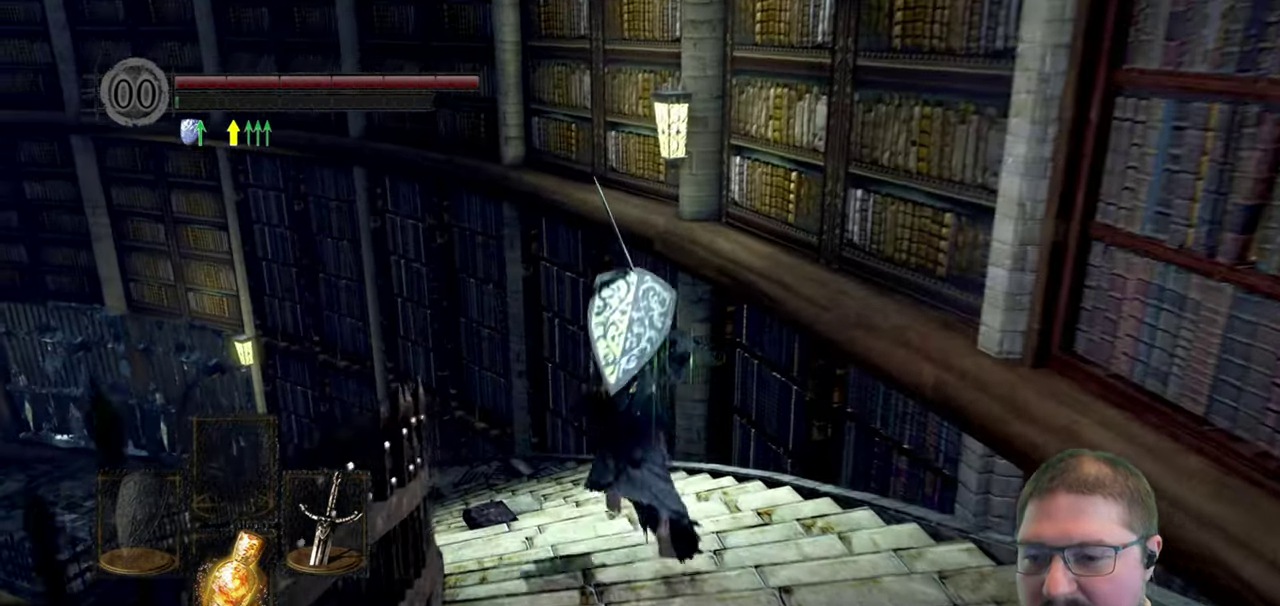
{"buttons": ["B"], "left_stick": "up", "right_stick": "center", "button_events": []}
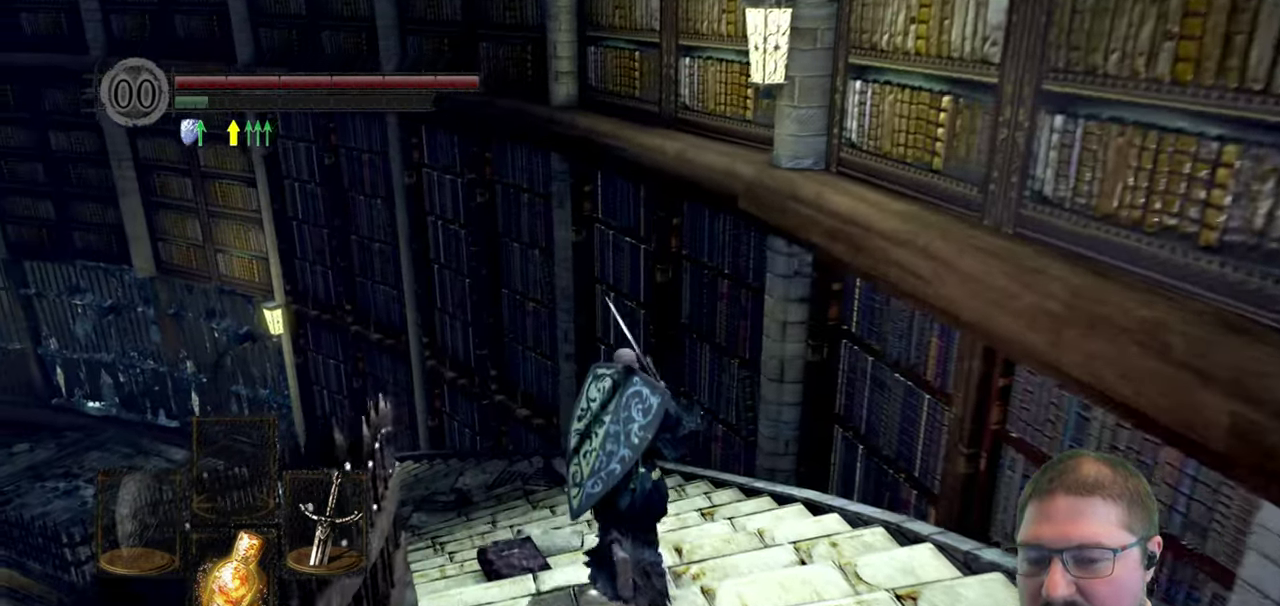
{"buttons": ["B"], "left_stick": "up-left", "right_stick": "center", "button_events": []}
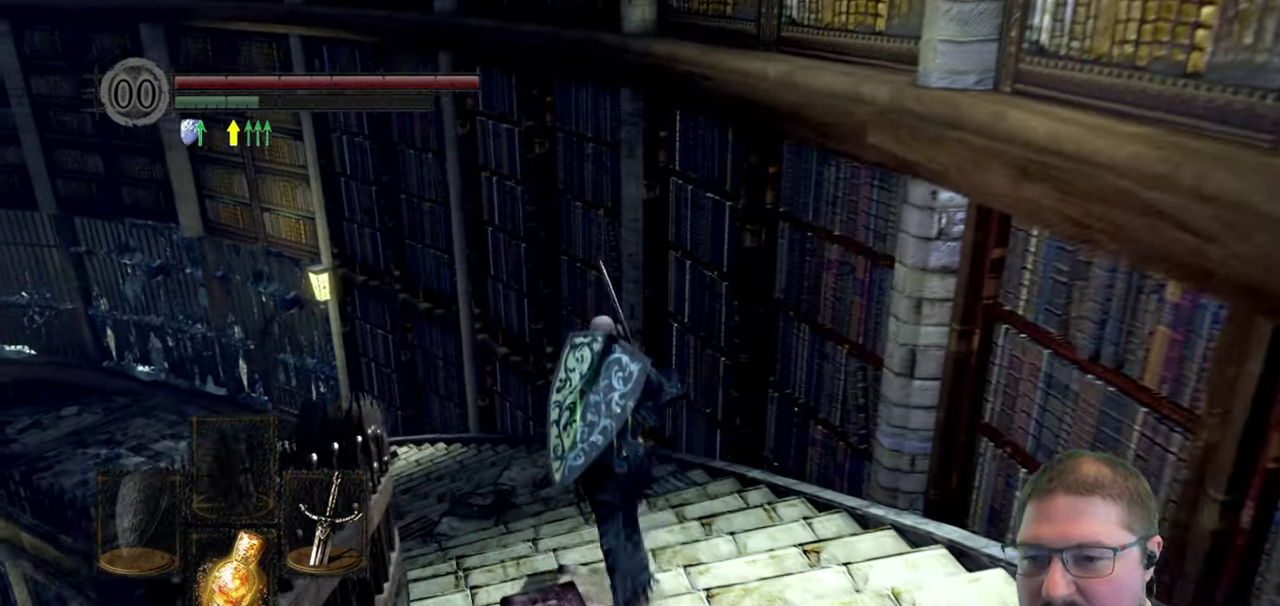
{"buttons": ["B"], "left_stick": "up-left", "right_stick": "center", "button_events": []}
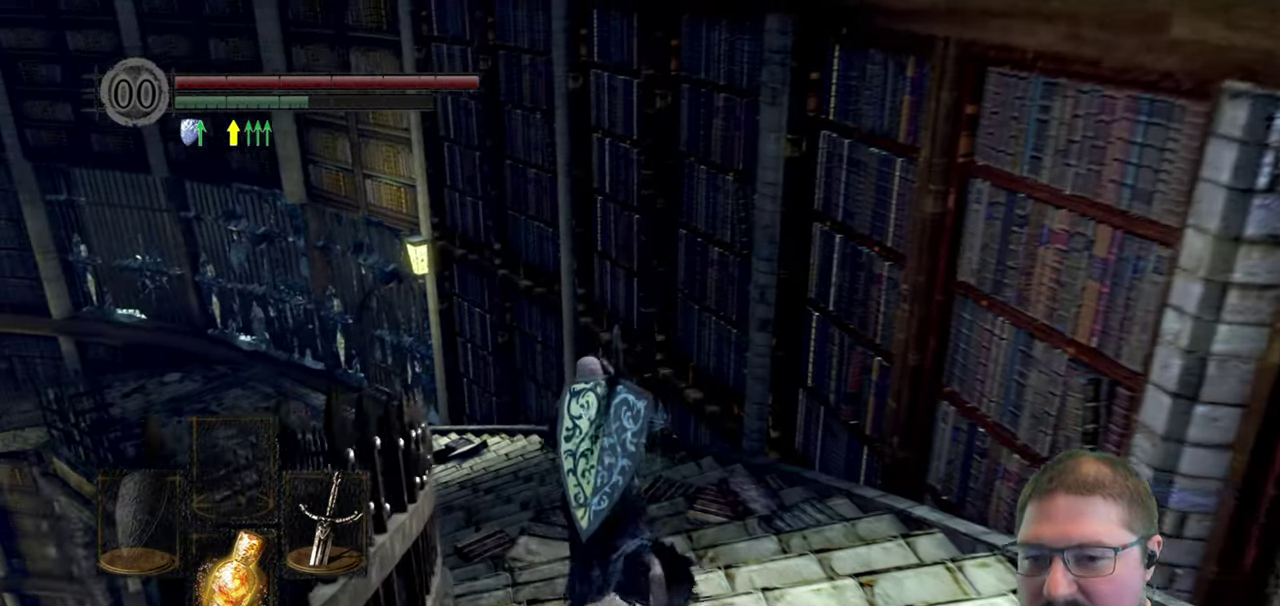
{"buttons": ["B"], "left_stick": "up-left", "right_stick": "center", "button_events": []}
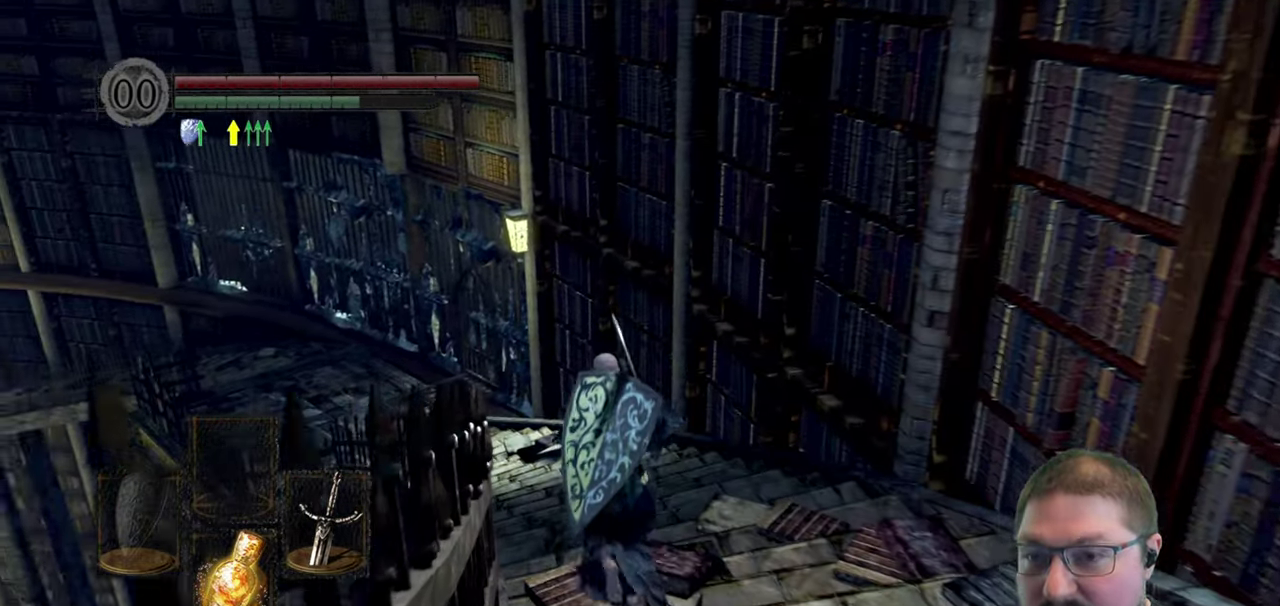
{"buttons": ["B"], "left_stick": "up", "right_stick": "center", "button_events": []}
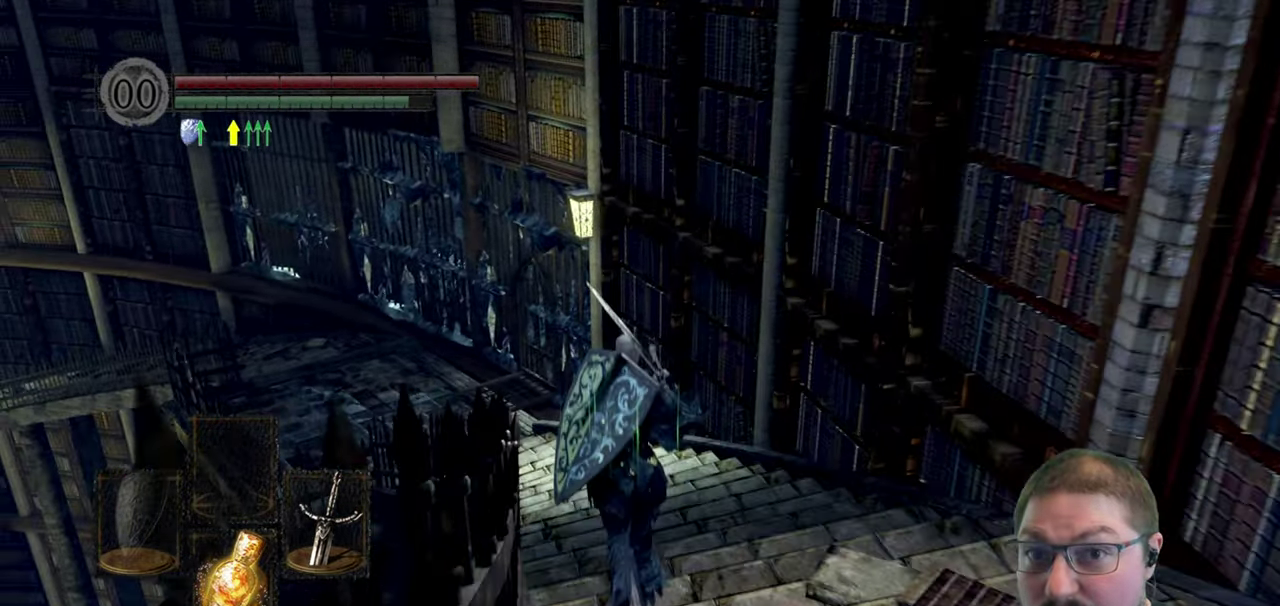
{"buttons": [], "left_stick": "up", "right_stick": "down-left", "button_events": [[100, "B", "up"]]}
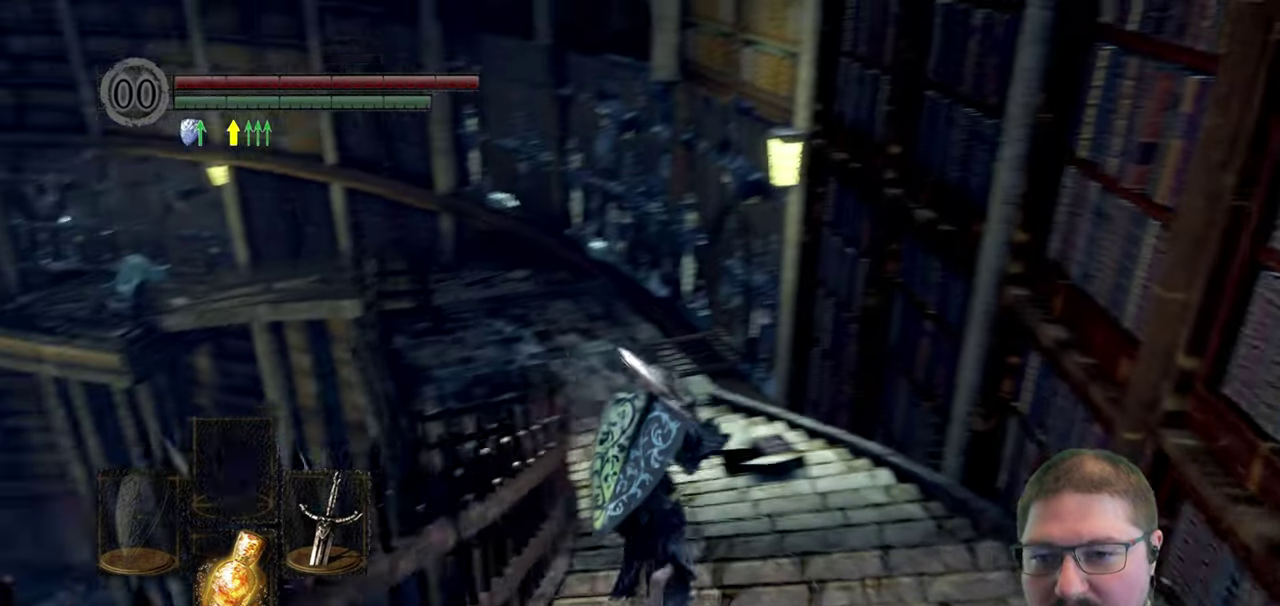
{"buttons": ["B"], "left_stick": "up", "right_stick": "center", "button_events": [[384, "B", "down"]]}
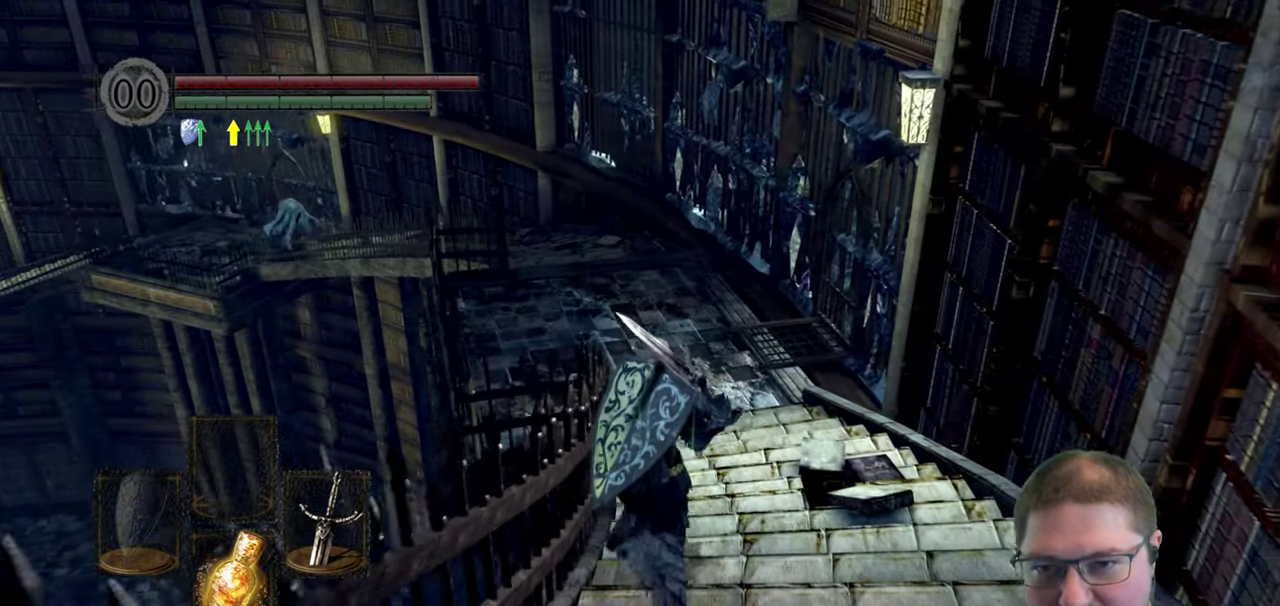
{"buttons": ["B"], "left_stick": "up", "right_stick": "center", "button_events": []}
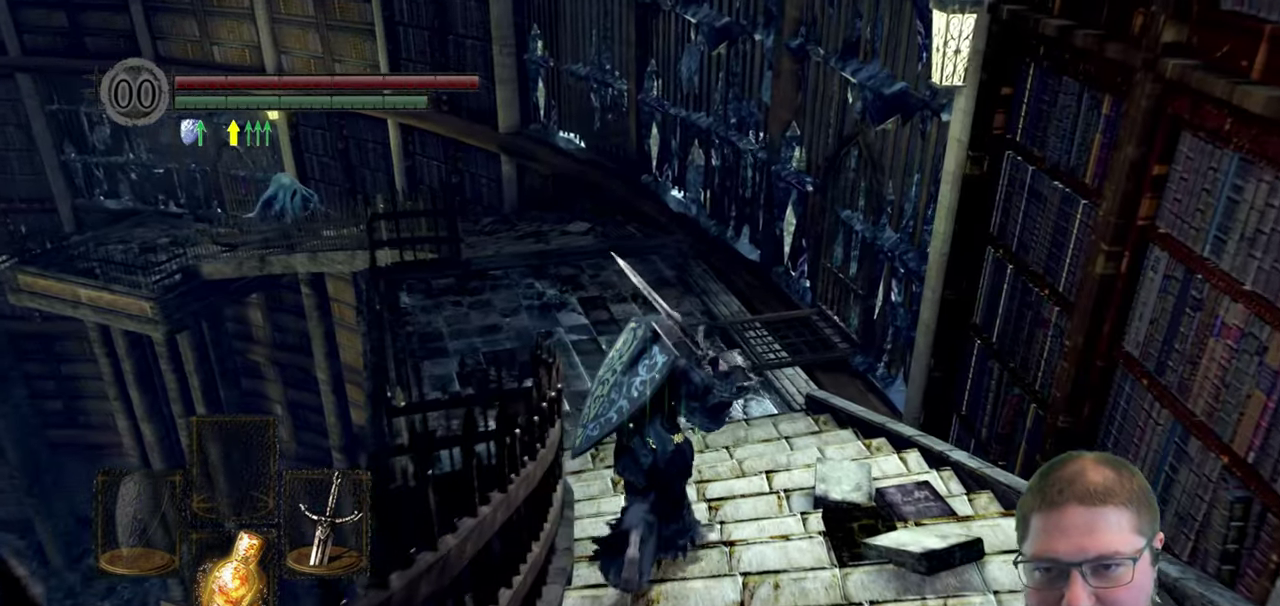
{"buttons": ["B"], "left_stick": "up", "right_stick": "center", "button_events": []}
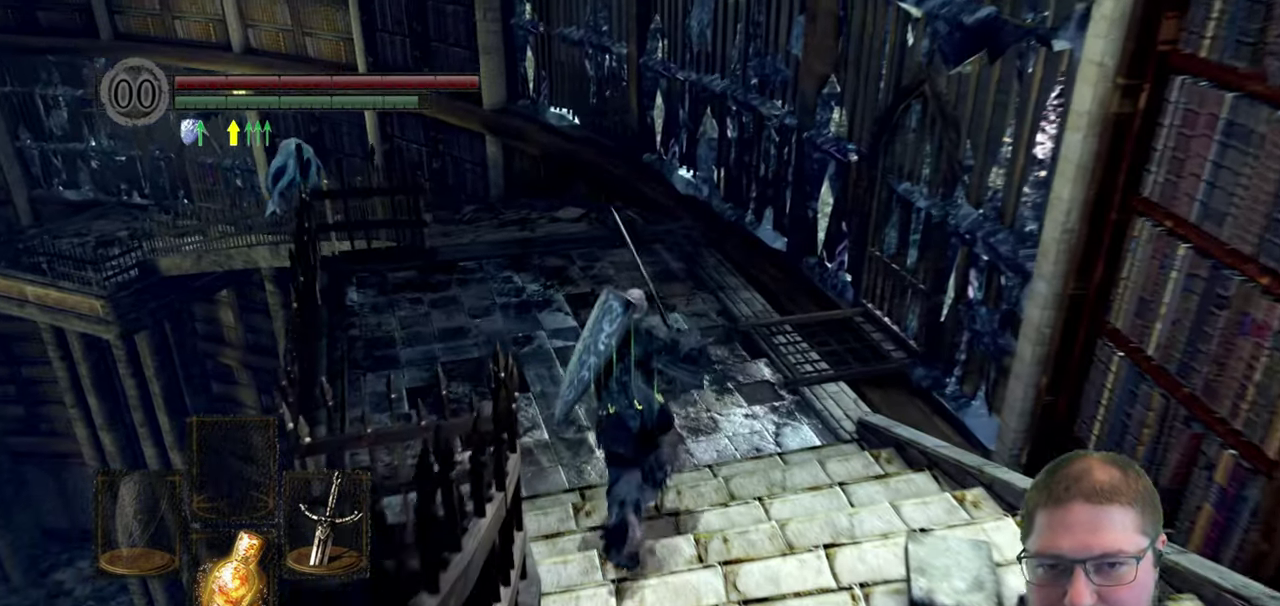
{"buttons": [], "left_stick": "up", "right_stick": "center", "button_events": [[267, "B", "up"]]}
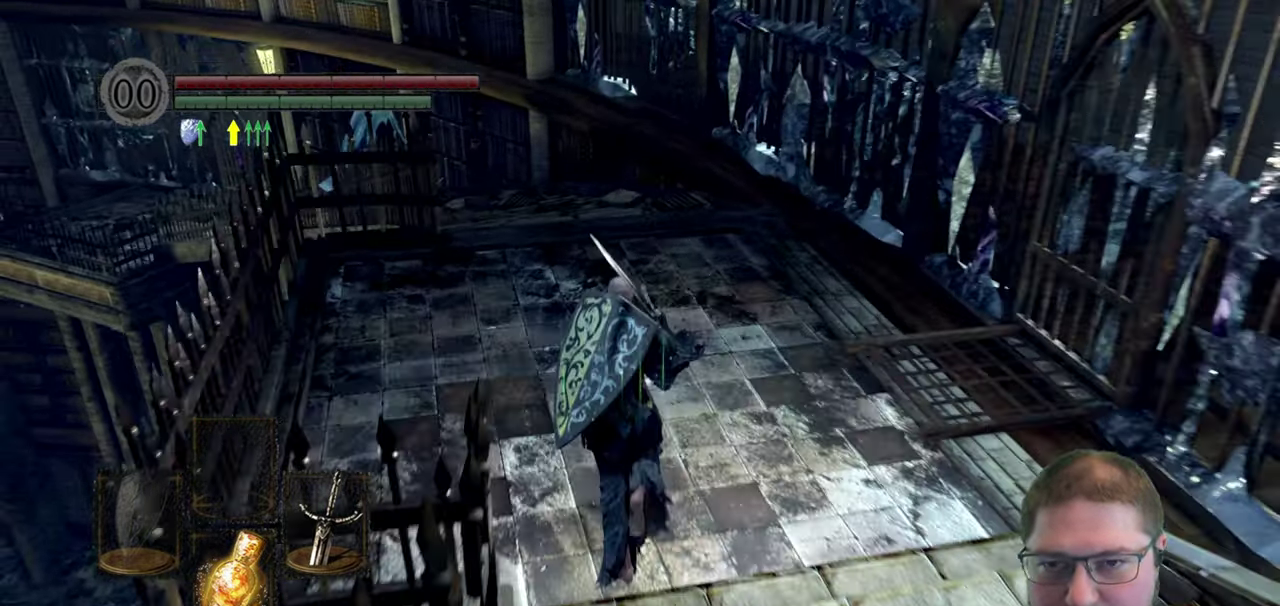
{"buttons": [], "left_stick": "up", "right_stick": "center", "button_events": []}
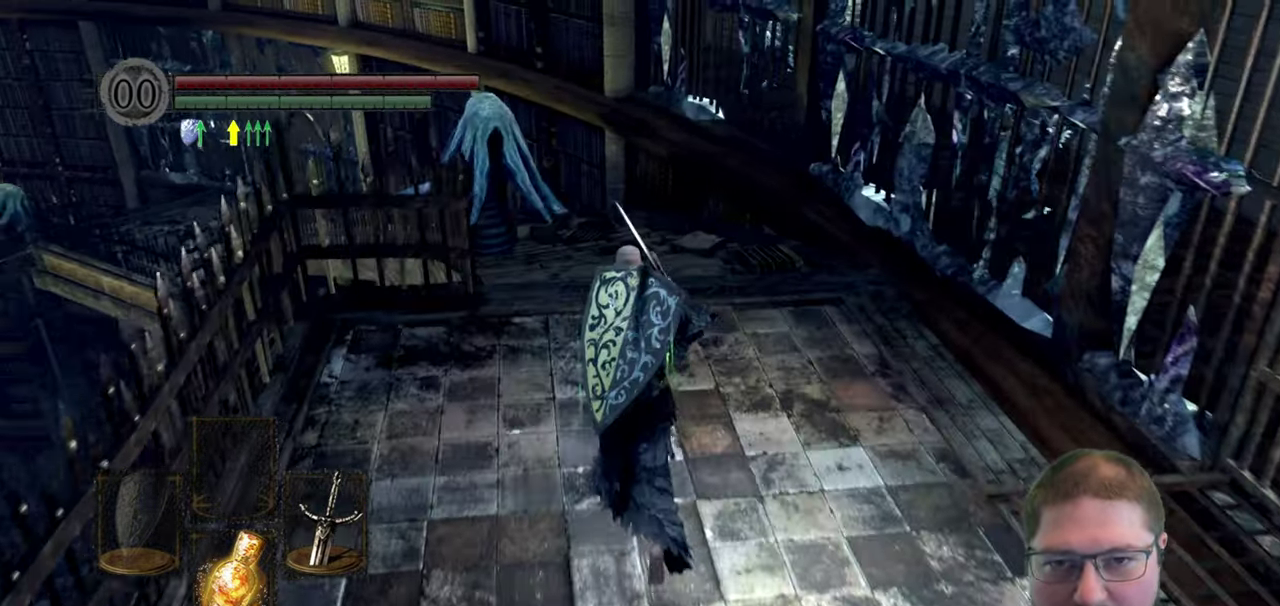
{"buttons": [], "left_stick": "up", "right_stick": "center", "button_events": []}
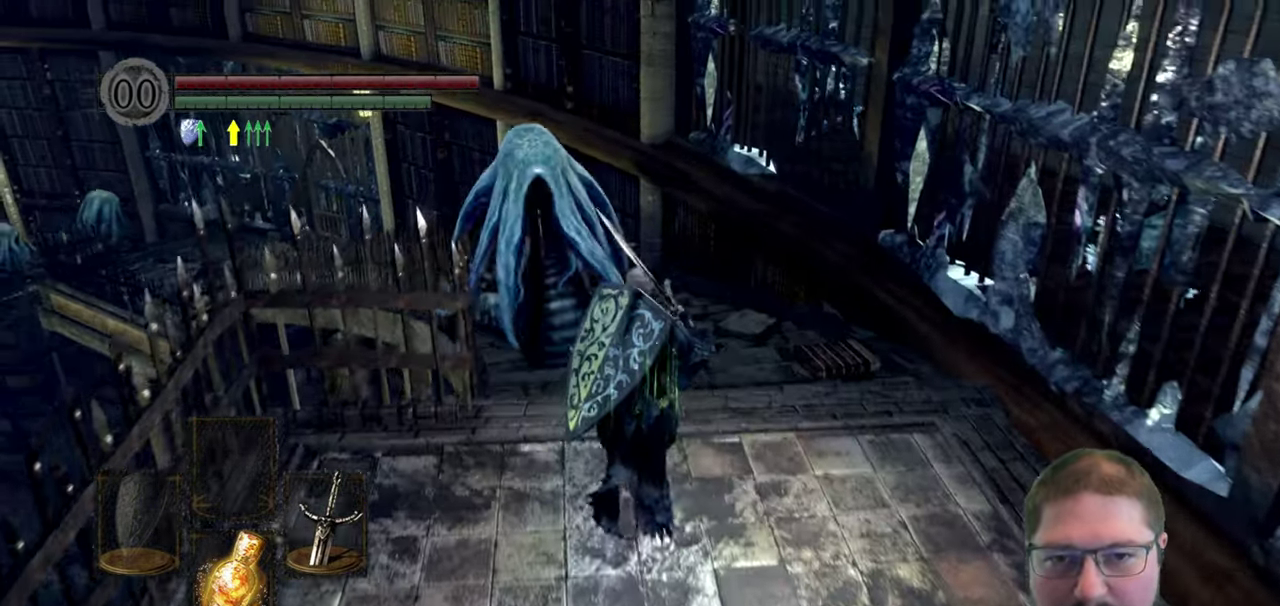
{"buttons": [], "left_stick": "up", "right_stick": "left", "button_events": [[84, "R1", "down"], [200, "R1", "up"]]}